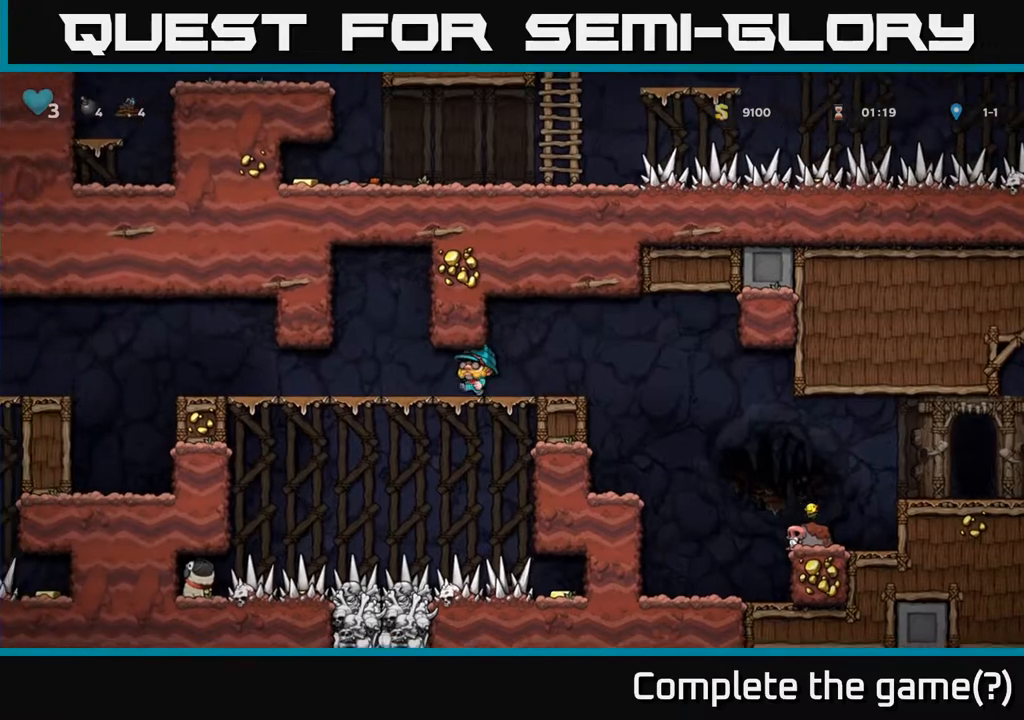
Gameplay with a controller (Xbox layout); each line is a JSON object with the inputs held at the frame after it. "events" lists button and stick changes between this image and that frame as [ms after this image, input, new state], when the widget could be followed in between.
{"buttons": ["DPAD_LEFT"], "left_stick": "center", "right_stick": "center", "events": []}
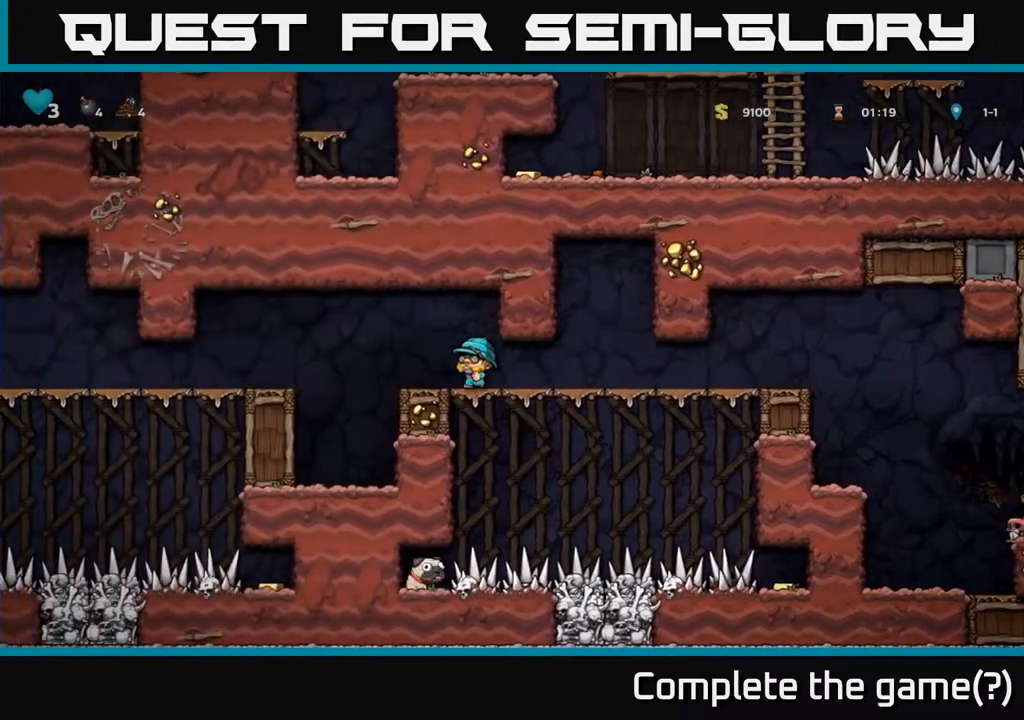
{"buttons": [], "left_stick": "center", "right_stick": "center", "events": [[167, "DPAD_LEFT", "up"]]}
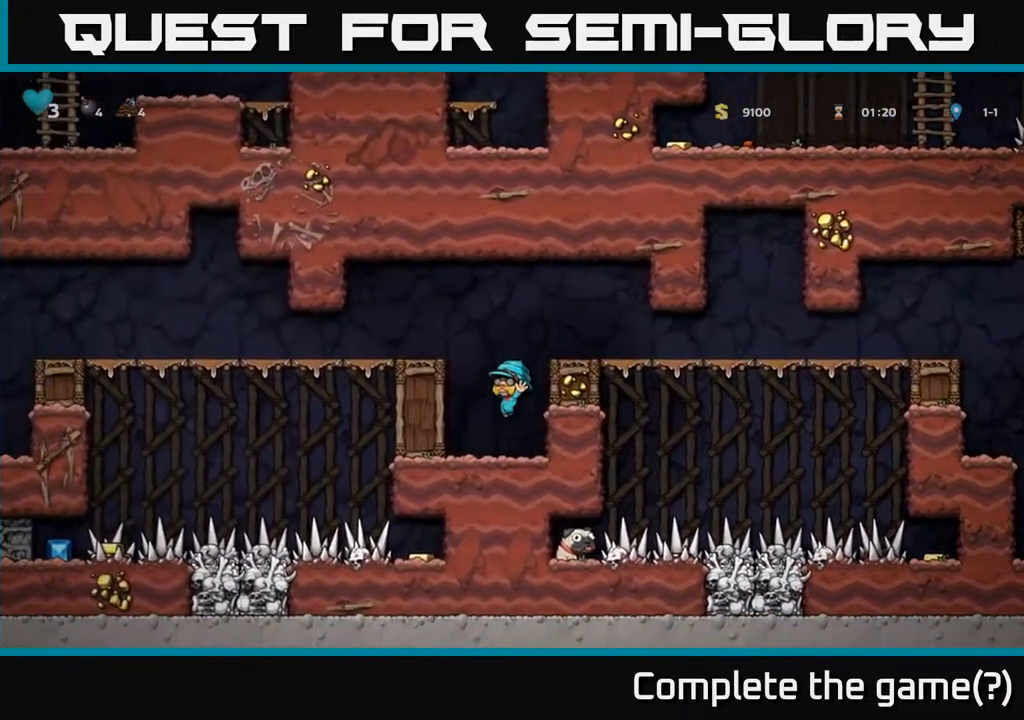
{"buttons": [], "left_stick": "center", "right_stick": "center", "events": [[150, "DPAD_DOWN", "down"], [333, "L1", "down"], [433, "L1", "up"], [467, "DPAD_DOWN", "up"]]}
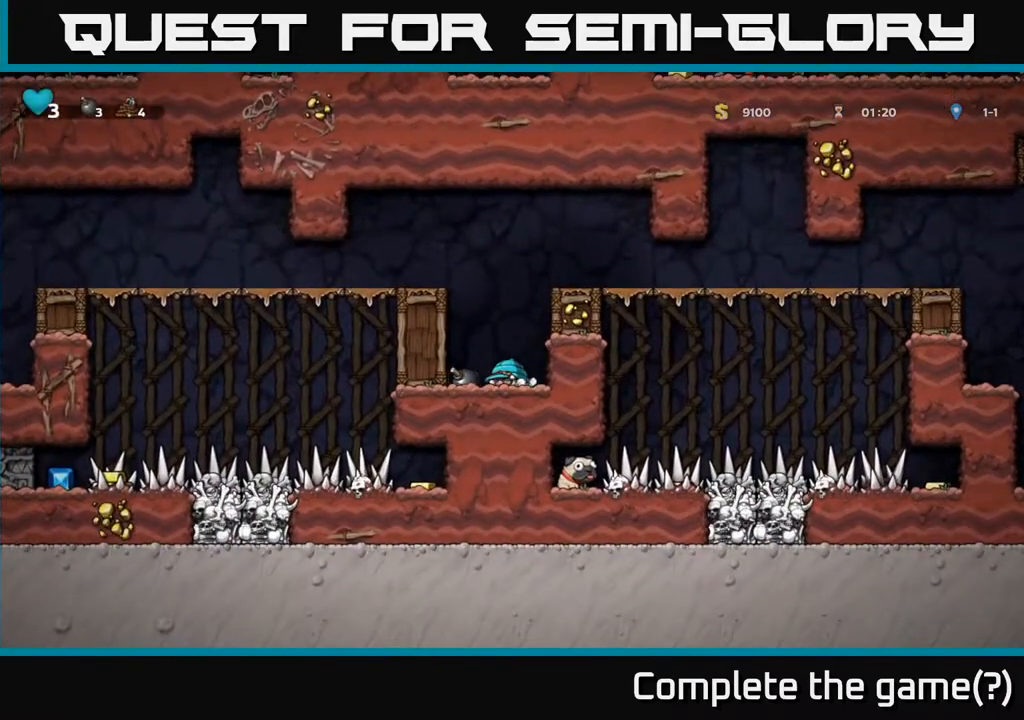
{"buttons": ["DPAD_RIGHT"], "left_stick": "center", "right_stick": "center", "events": [[250, "A", "down"], [300, "DPAD_RIGHT", "down"], [467, "A", "up"]]}
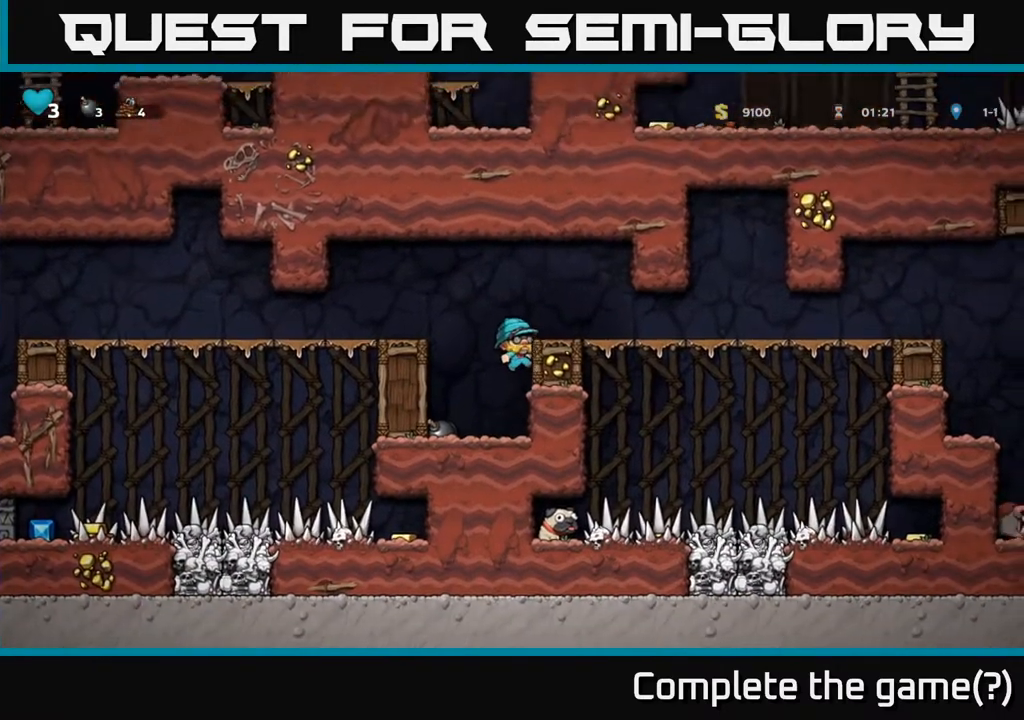
{"buttons": ["DPAD_RIGHT"], "left_stick": "center", "right_stick": "center", "events": [[250, "A", "down"], [383, "A", "up"]]}
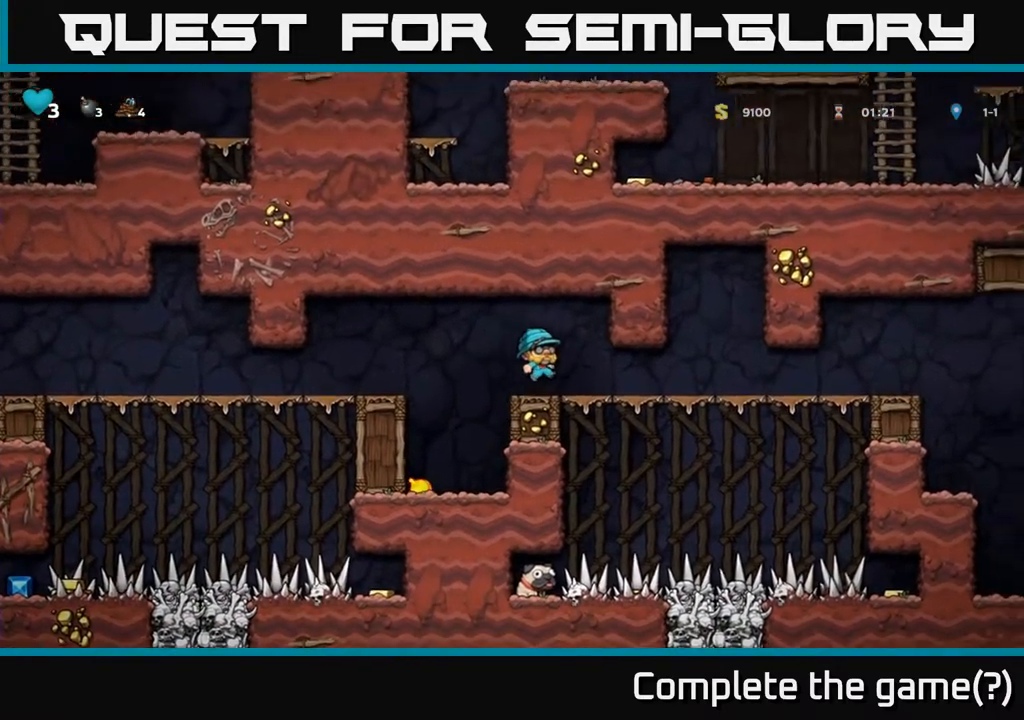
{"buttons": [], "left_stick": "center", "right_stick": "center", "events": [[83, "DPAD_RIGHT", "up"]]}
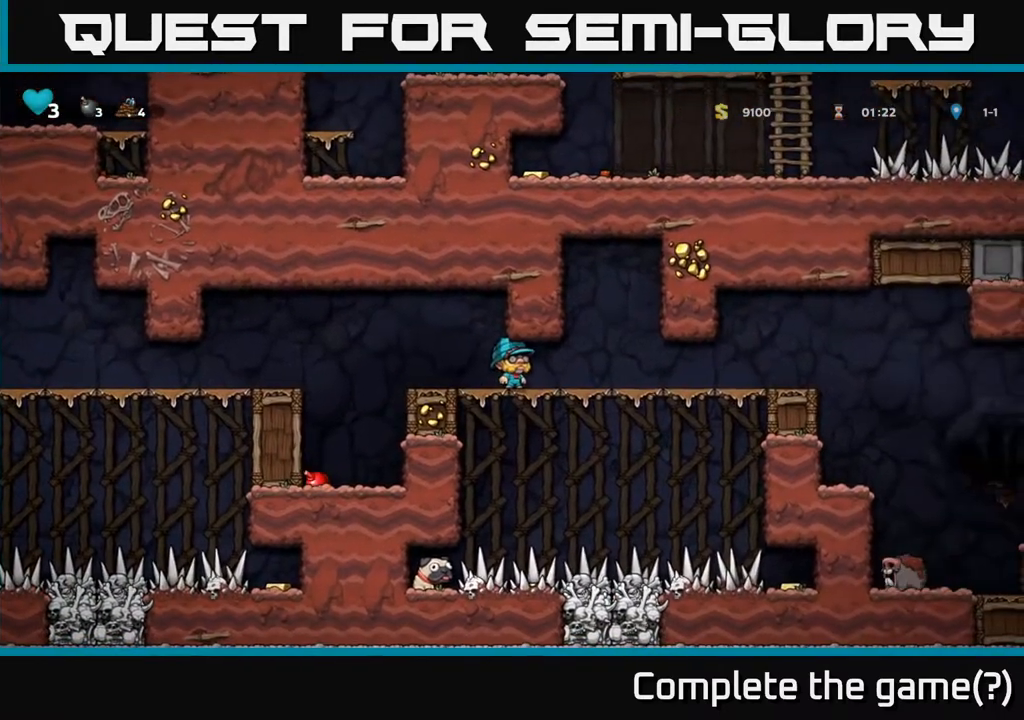
{"buttons": [], "left_stick": "center", "right_stick": "center", "events": []}
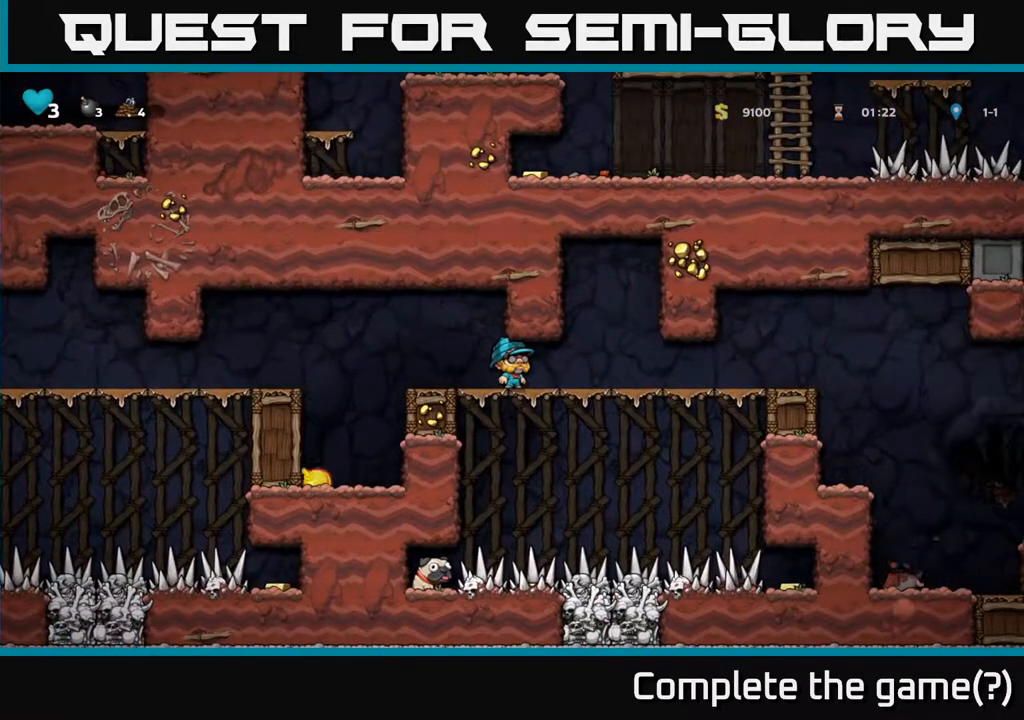
{"buttons": [], "left_stick": "center", "right_stick": "center", "events": []}
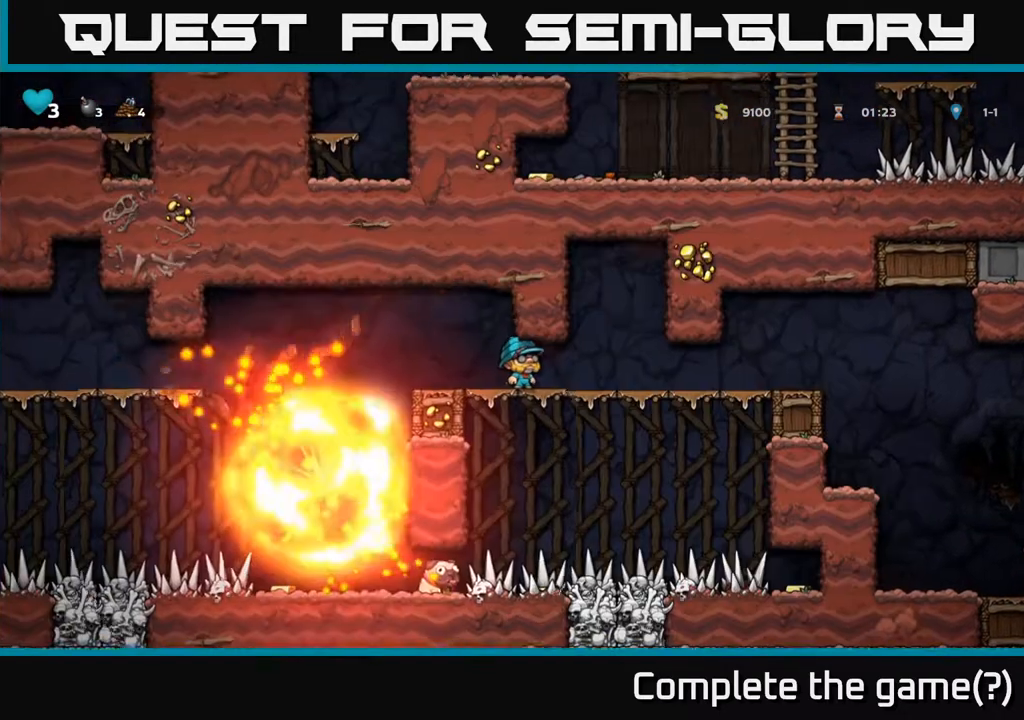
{"buttons": [], "left_stick": "center", "right_stick": "center", "events": []}
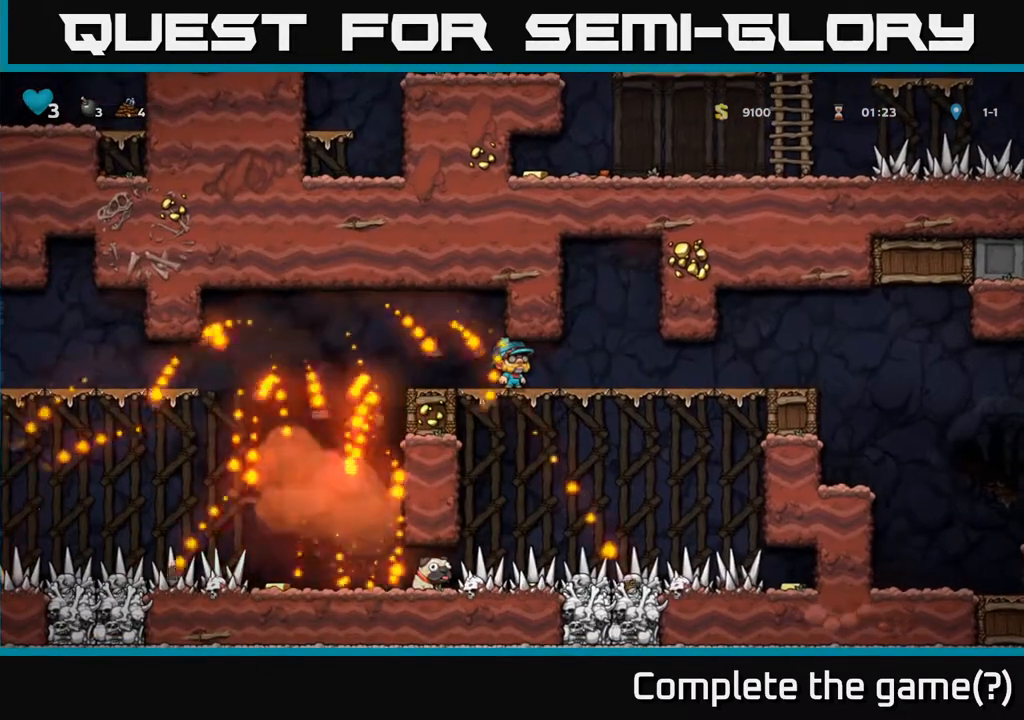
{"buttons": [], "left_stick": "center", "right_stick": "center", "events": []}
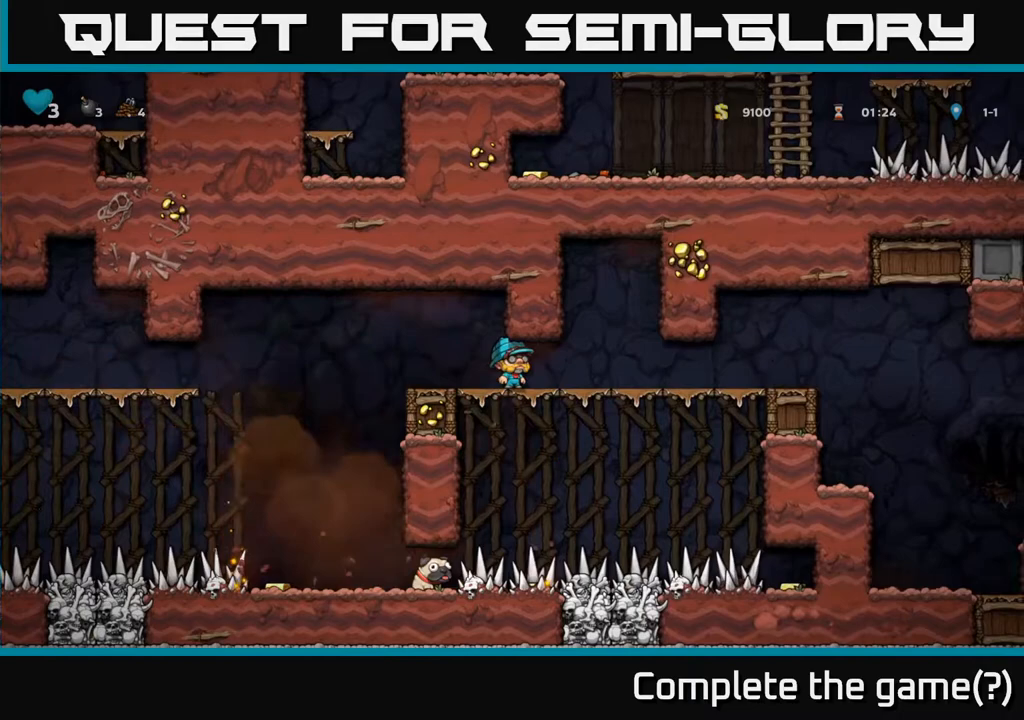
{"buttons": ["DPAD_LEFT"], "left_stick": "center", "right_stick": "center", "events": [[350, "DPAD_LEFT", "down"]]}
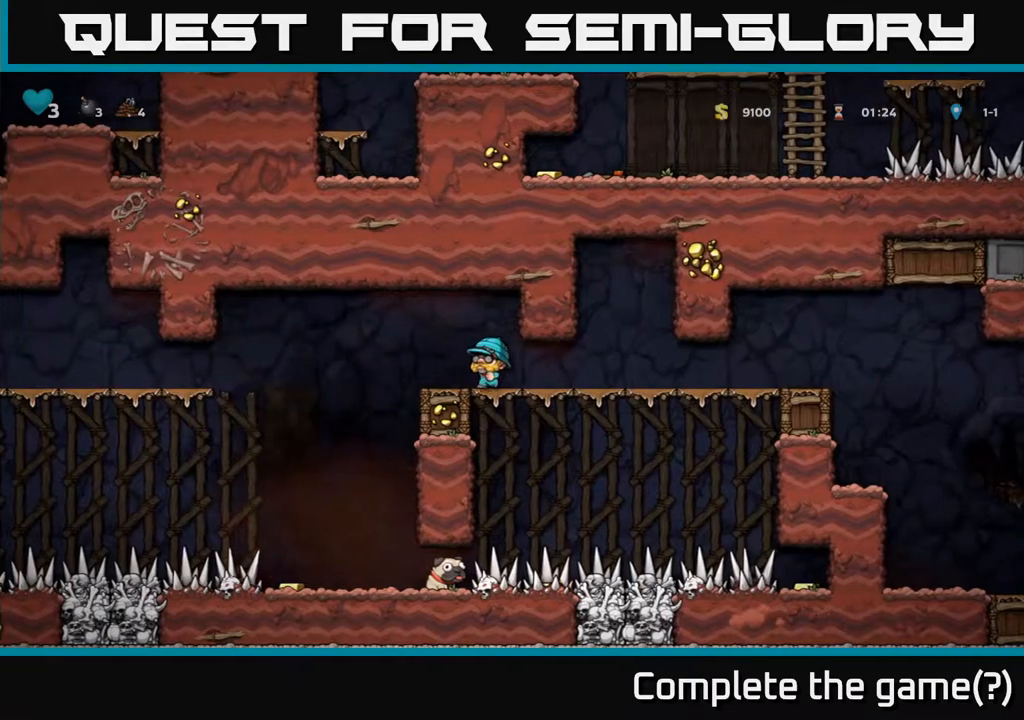
{"buttons": ["DPAD_RIGHT"], "left_stick": "center", "right_stick": "center", "events": [[333, "DPAD_LEFT", "up"], [417, "DPAD_RIGHT", "down"]]}
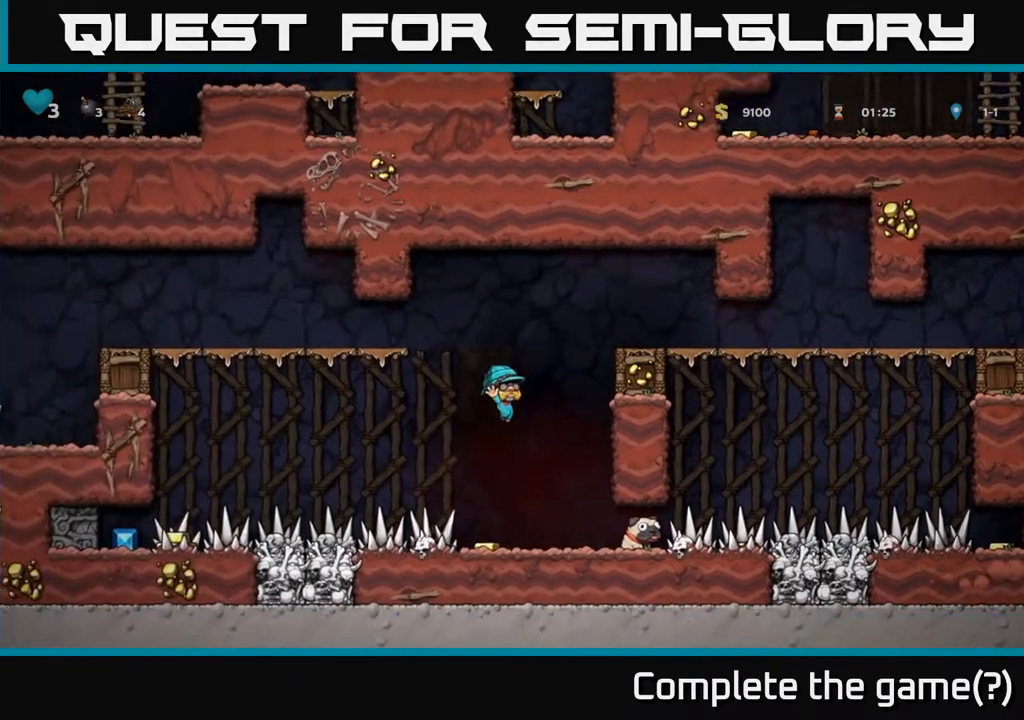
{"buttons": ["DPAD_RIGHT"], "left_stick": "center", "right_stick": "center", "events": [[67, "DPAD_RIGHT", "up"], [450, "DPAD_RIGHT", "down"]]}
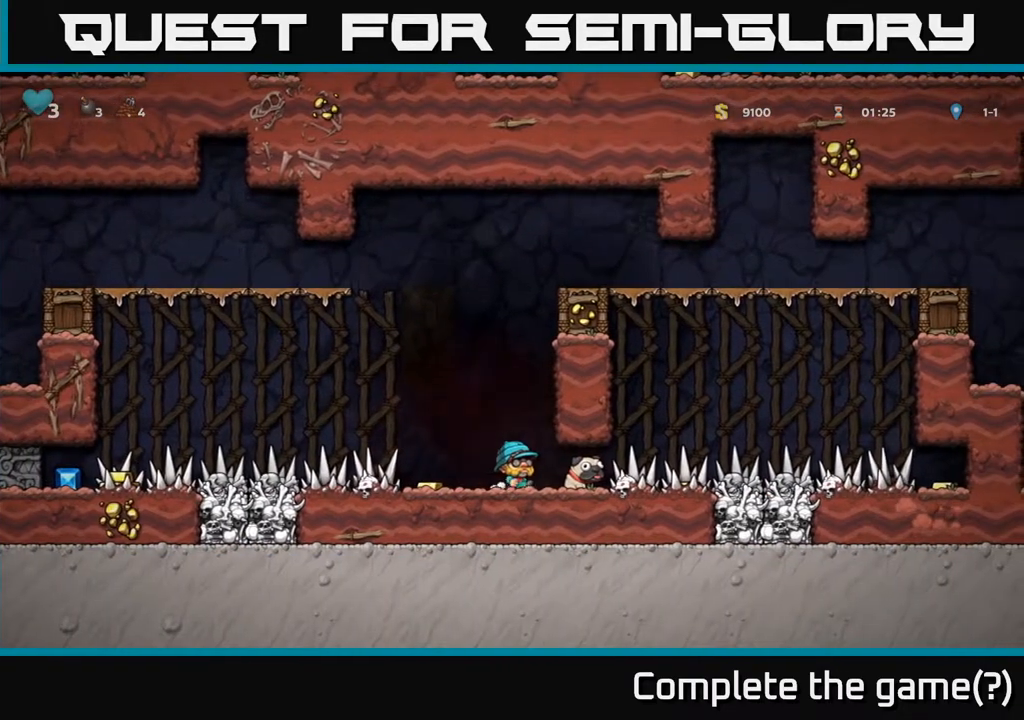
{"buttons": [], "left_stick": "center", "right_stick": "center", "events": [[67, "DPAD_DOWN", "down"], [83, "DPAD_RIGHT", "up"], [167, "X", "down"], [317, "X", "up"], [333, "DPAD_DOWN", "up"]]}
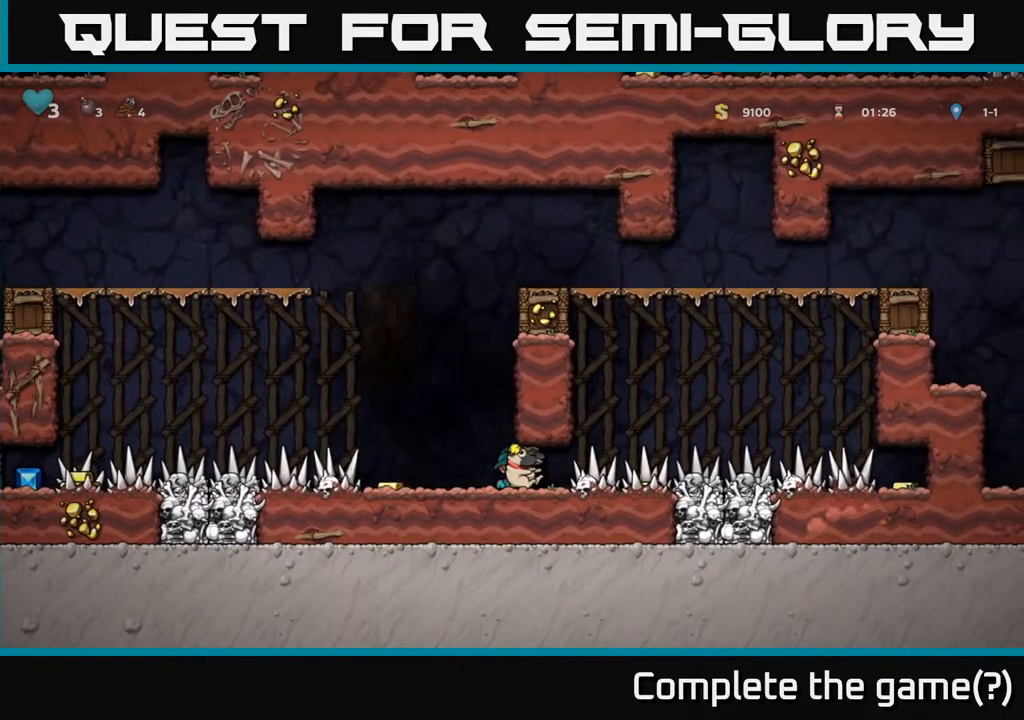
{"buttons": [], "left_stick": "center", "right_stick": "center", "events": []}
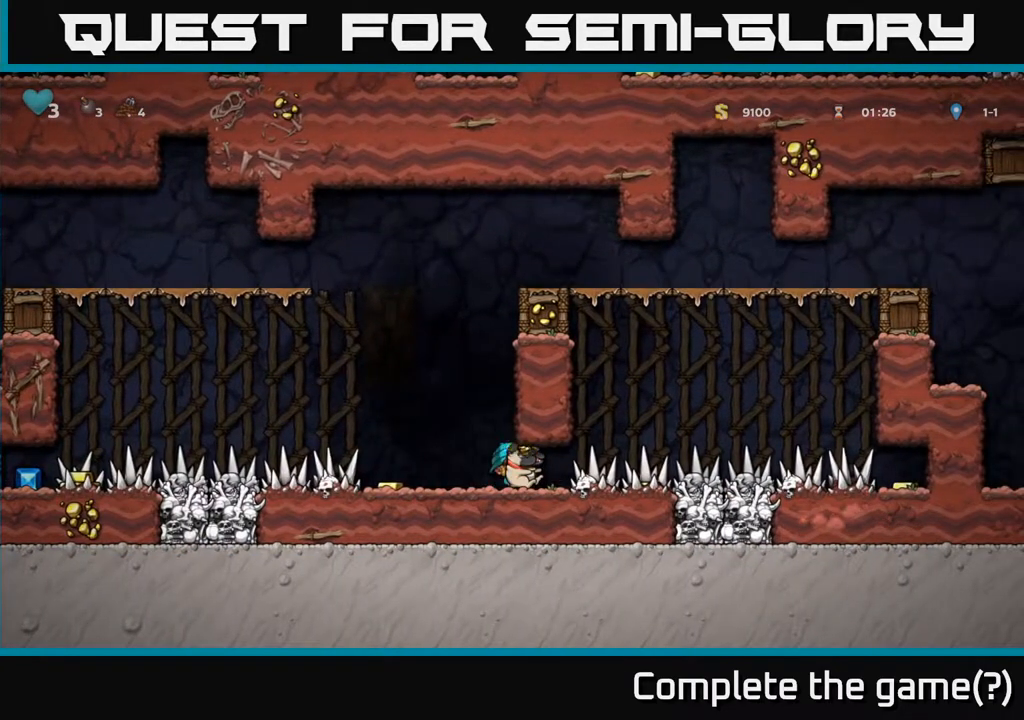
{"buttons": ["R1", "DPAD_UP"], "left_stick": "center", "right_stick": "center", "events": [[167, "DPAD_LEFT", "down"], [283, "DPAD_LEFT", "up"], [350, "DPAD_UP", "down"], [467, "R1", "down"]]}
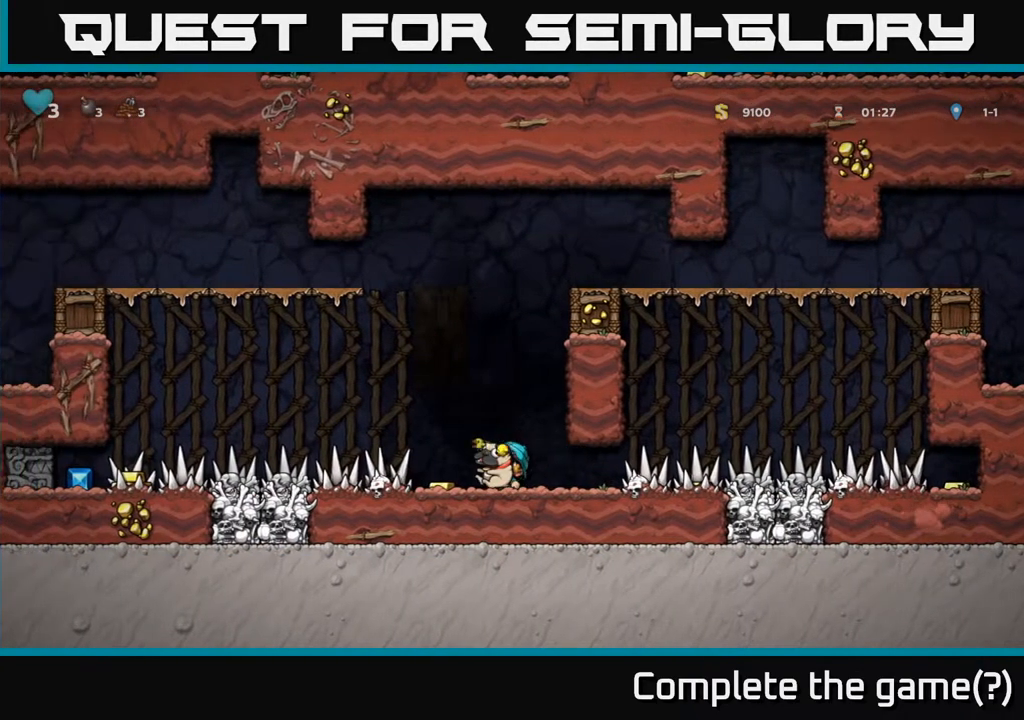
{"buttons": ["A", "DPAD_UP"], "left_stick": "center", "right_stick": "center", "events": [[67, "R1", "up"], [233, "DPAD_UP", "up"], [467, "DPAD_UP", "down"], [500, "A", "down"]]}
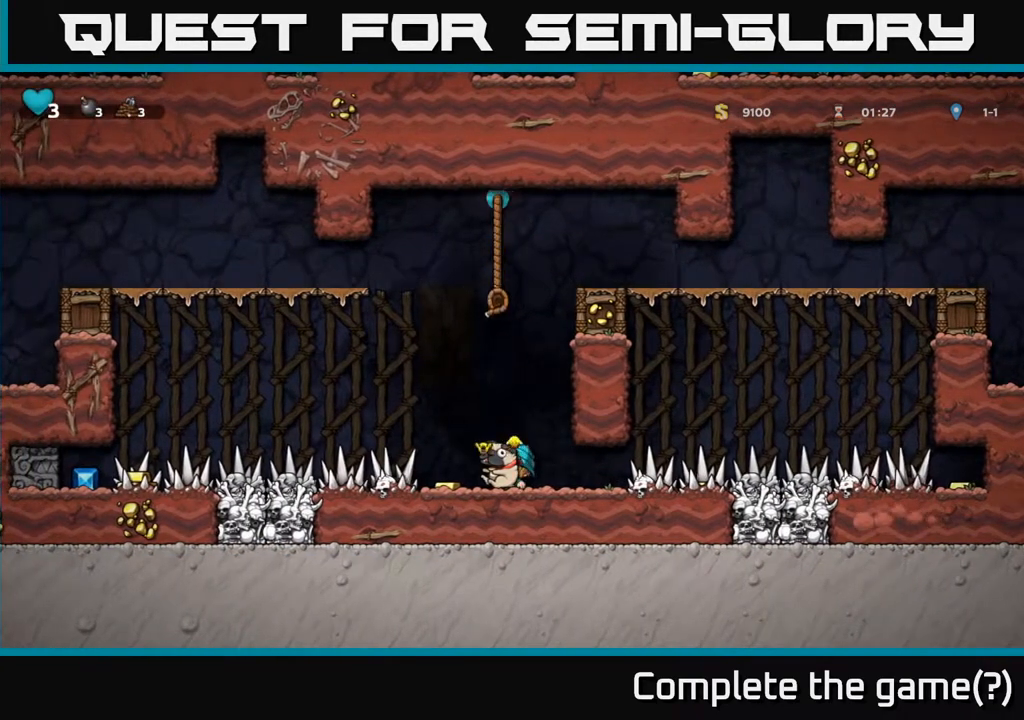
{"buttons": ["DPAD_UP"], "left_stick": "center", "right_stick": "center", "events": [[283, "A", "up"]]}
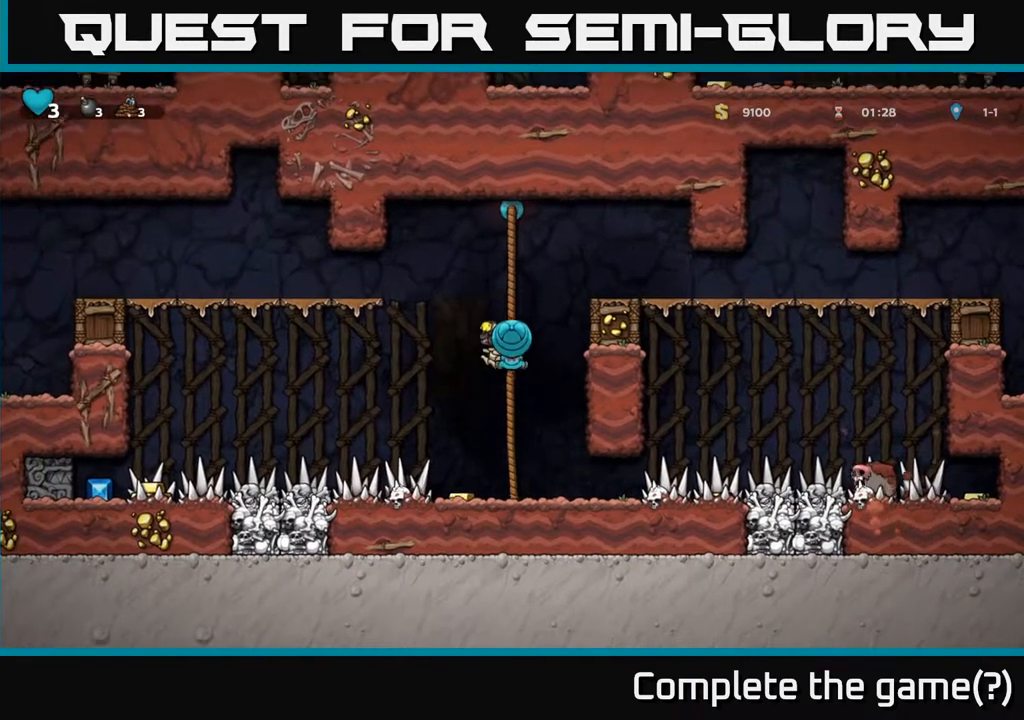
{"buttons": [], "left_stick": "center", "right_stick": "center", "events": [[250, "DPAD_UP", "up"]]}
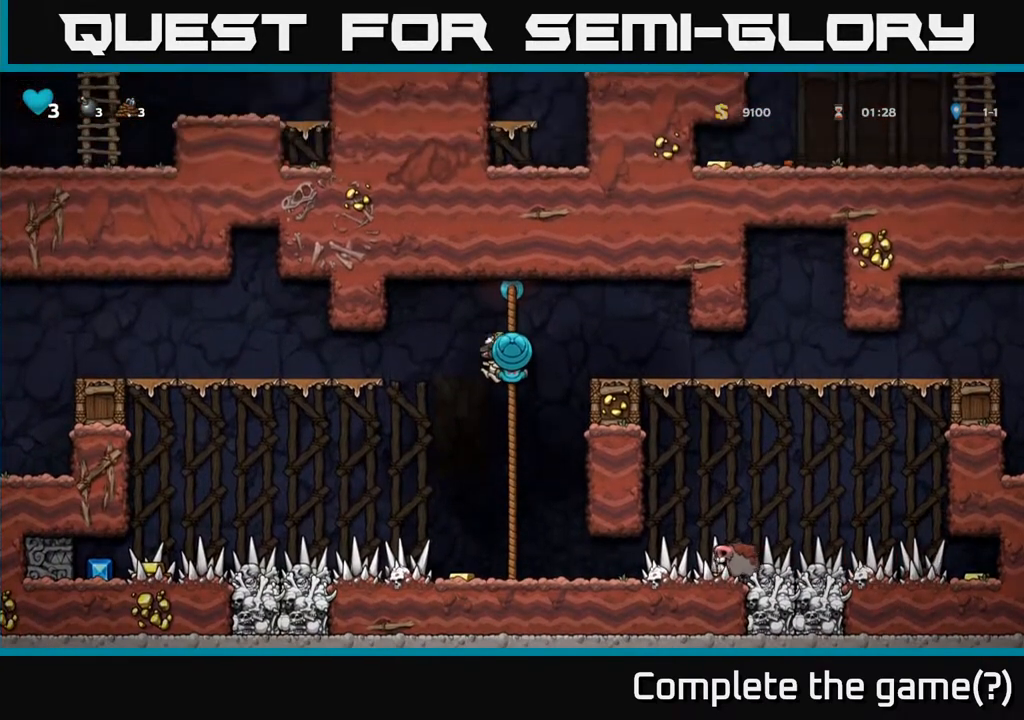
{"buttons": ["A", "DPAD_RIGHT"], "left_stick": "center", "right_stick": "center", "events": [[250, "DPAD_RIGHT", "down"], [400, "A", "down"]]}
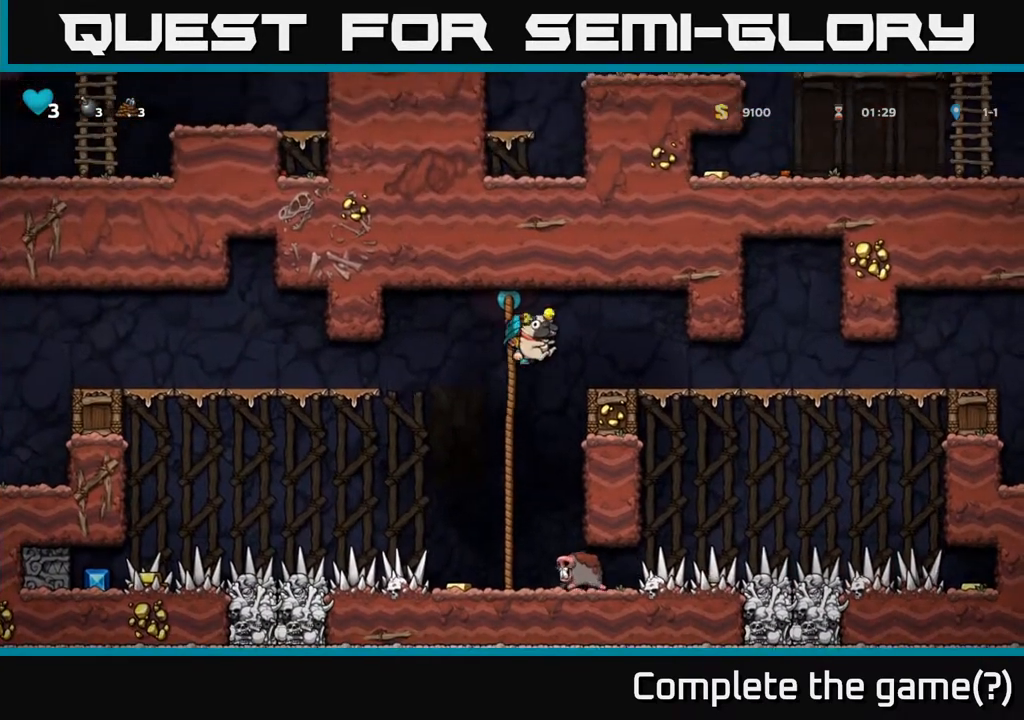
{"buttons": [], "left_stick": "center", "right_stick": "center", "events": [[67, "A", "up"], [183, "DPAD_RIGHT", "up"]]}
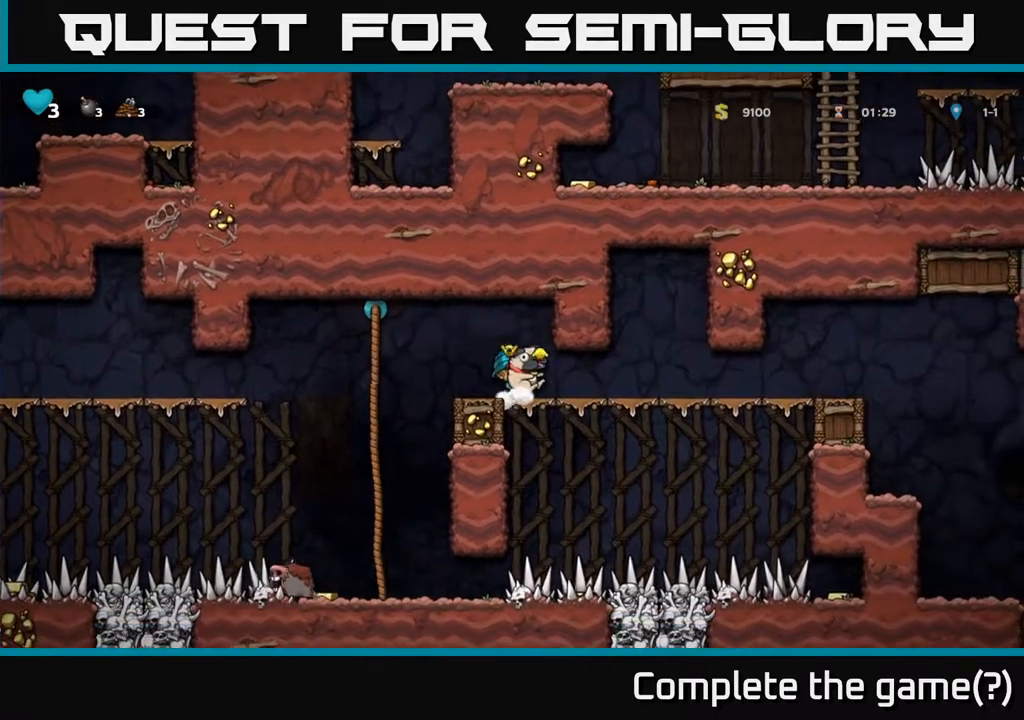
{"buttons": [], "left_stick": "center", "right_stick": "center", "events": []}
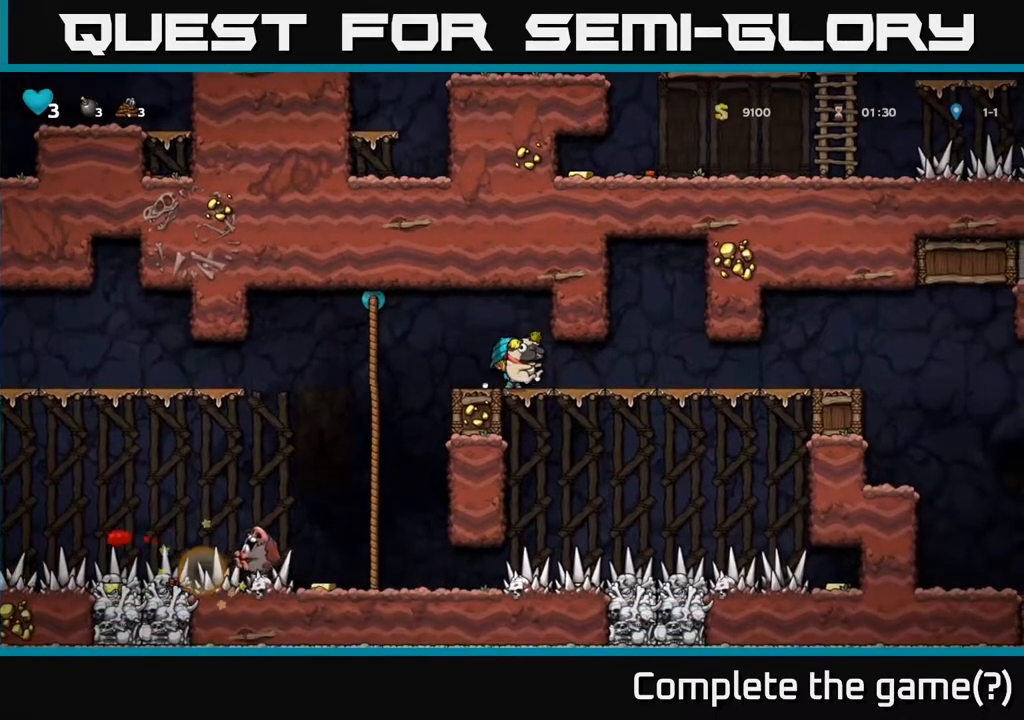
{"buttons": [], "left_stick": "center", "right_stick": "center", "events": []}
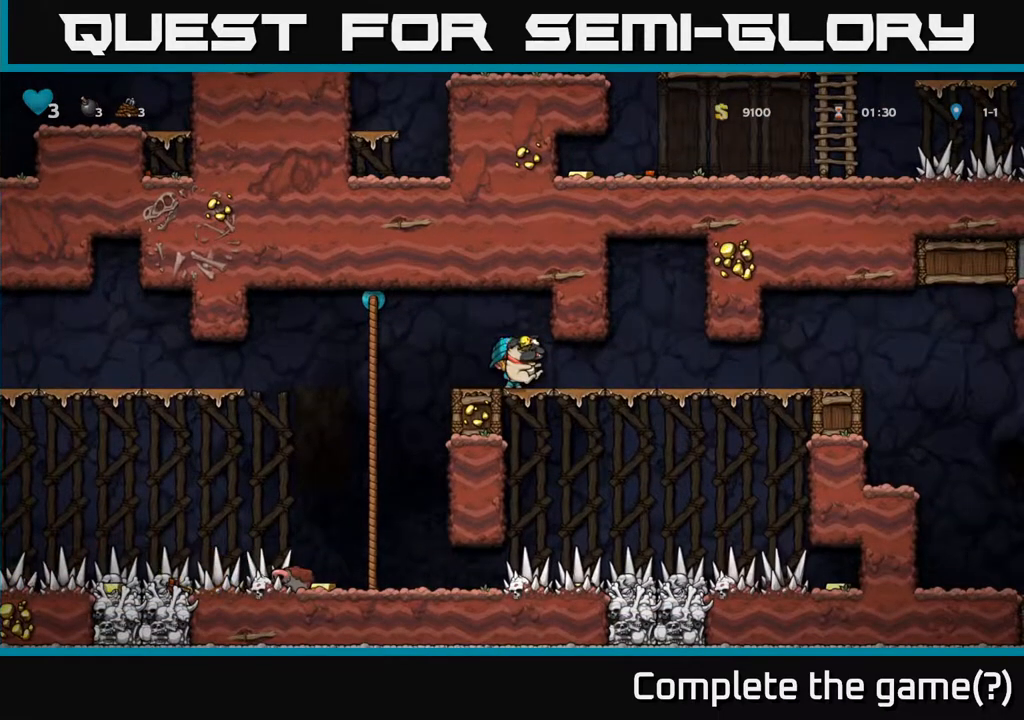
{"buttons": ["DPAD_LEFT"], "left_stick": "center", "right_stick": "center", "events": [[167, "DPAD_LEFT", "down"], [267, "DPAD_LEFT", "up"], [500, "DPAD_LEFT", "down"]]}
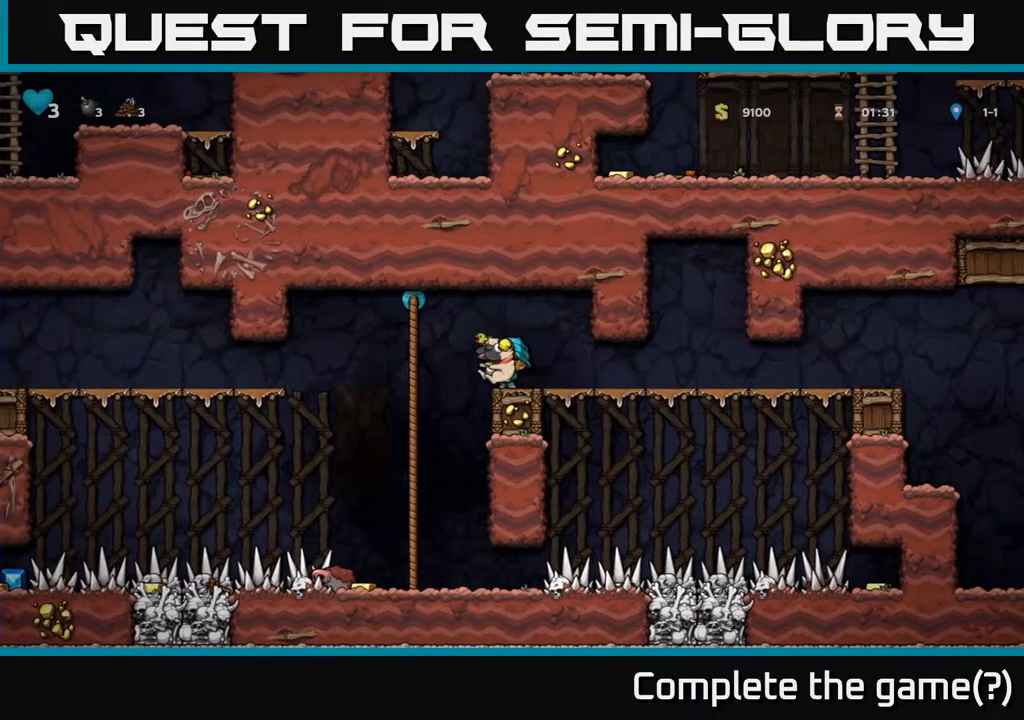
{"buttons": [], "left_stick": "center", "right_stick": "center", "events": [[167, "DPAD_LEFT", "up"]]}
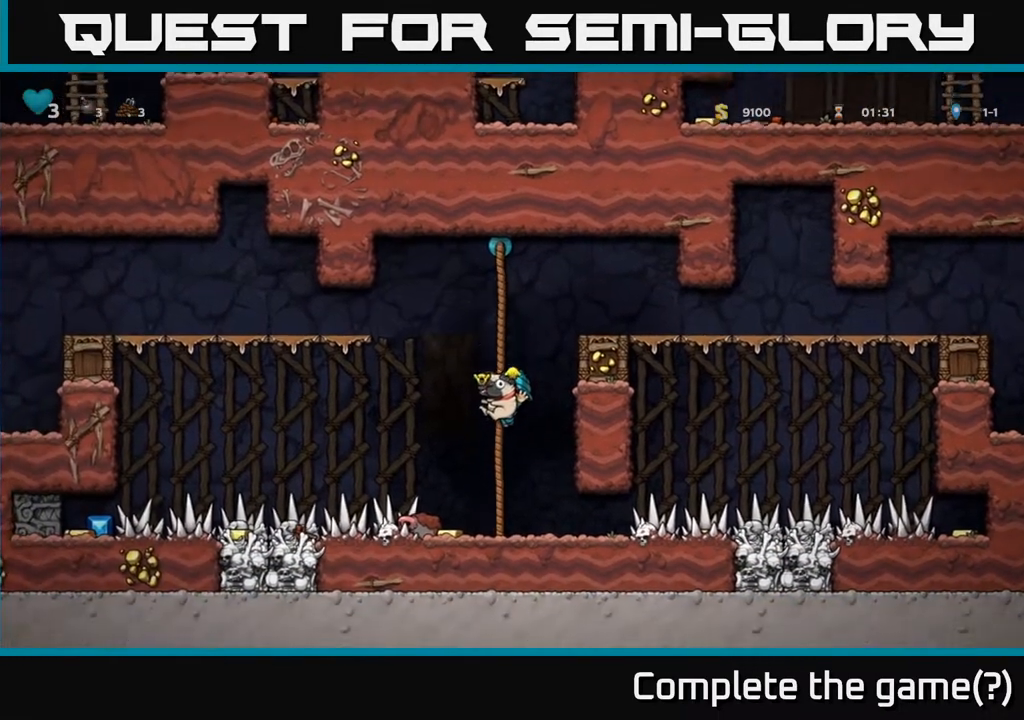
{"buttons": ["DPAD_LEFT"], "left_stick": "center", "right_stick": "center", "events": [[133, "DPAD_LEFT", "down"]]}
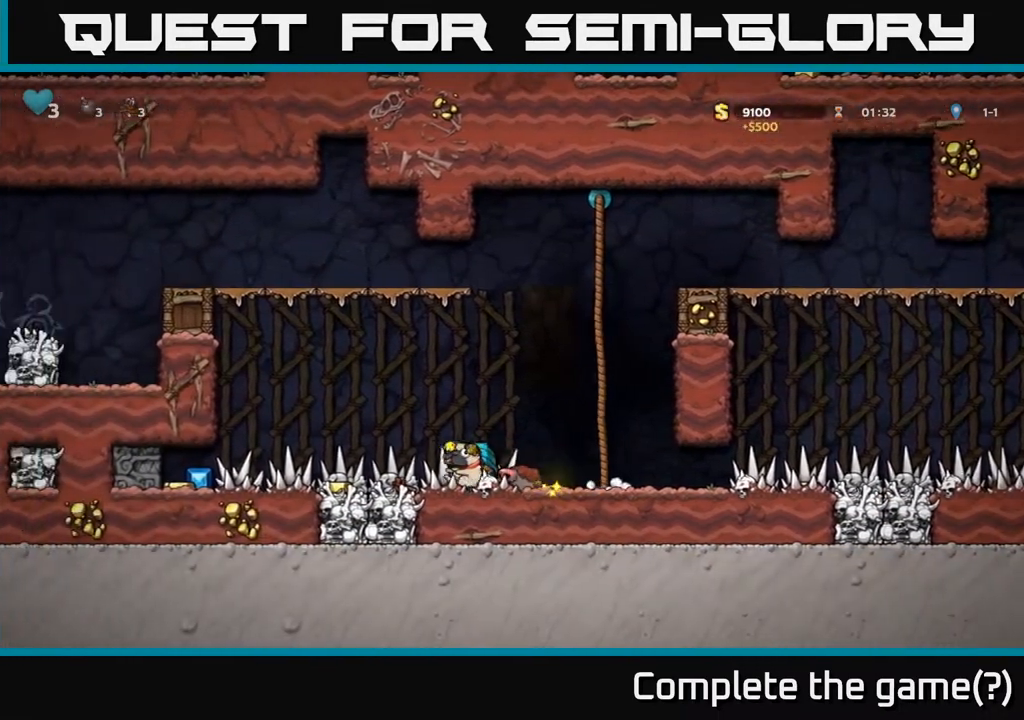
{"buttons": ["DPAD_LEFT"], "left_stick": "center", "right_stick": "center", "events": []}